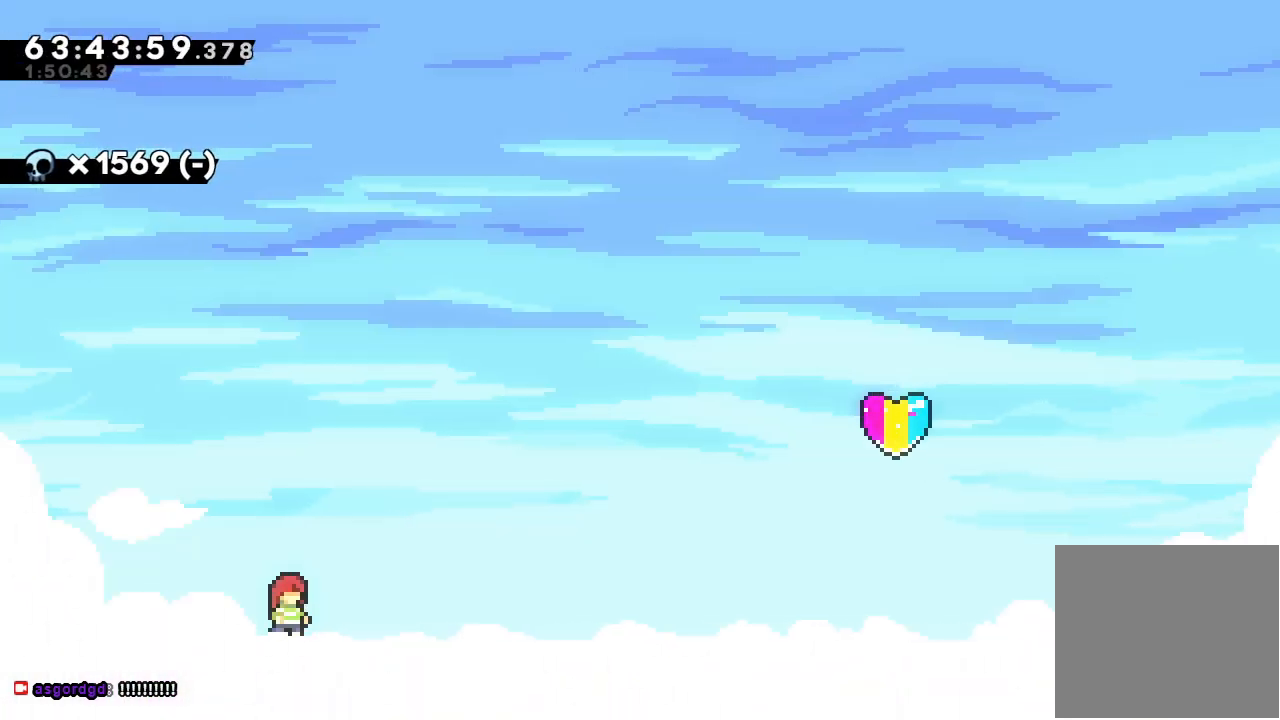
Gameplay with keyboard; each line is a JSON object with the keys held at the frame after it. "events" lists presses ("down") and releases ("up") of "a", "d", "down", "e", "f", "left", "r", "right", "s", "space", "up" and "w" between this image and that frame as [ms after this image, input, new state], when the widget could be followed in between. No other keys are recorded. Mouse input is not recorded.
{"keys": ["right"], "events": [[300, "right", "down"]]}
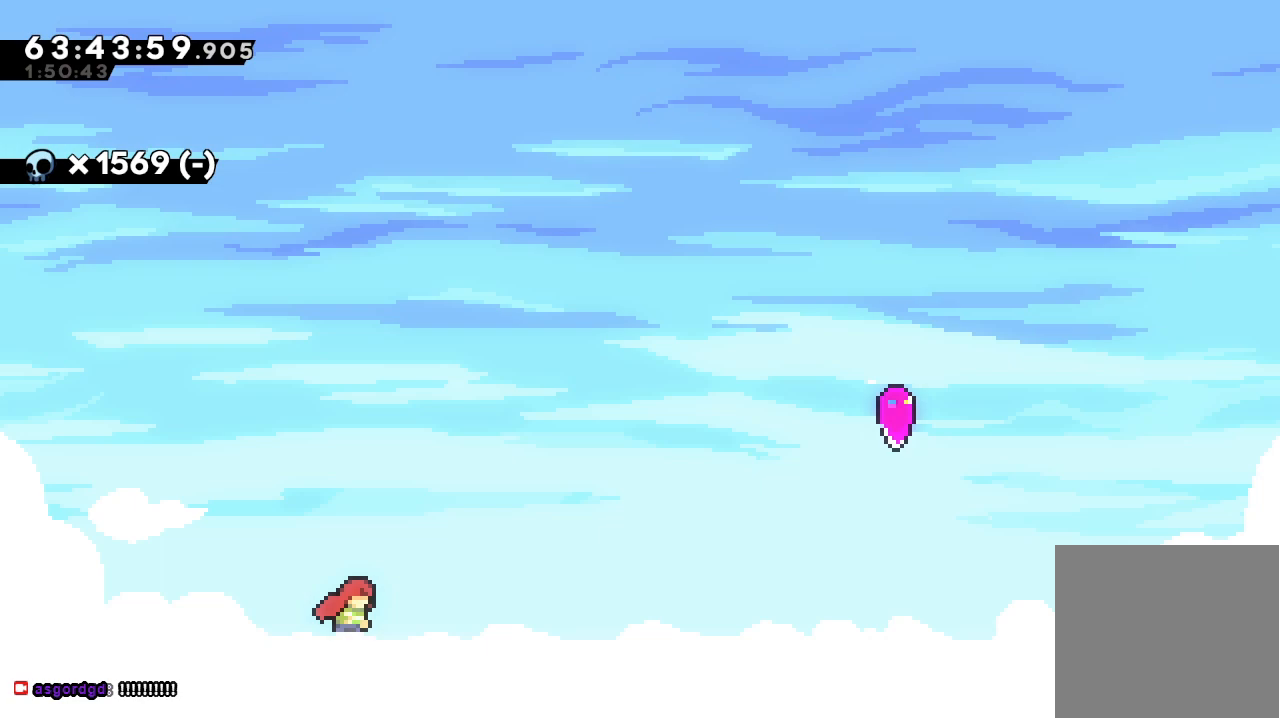
{"keys": ["right"], "events": []}
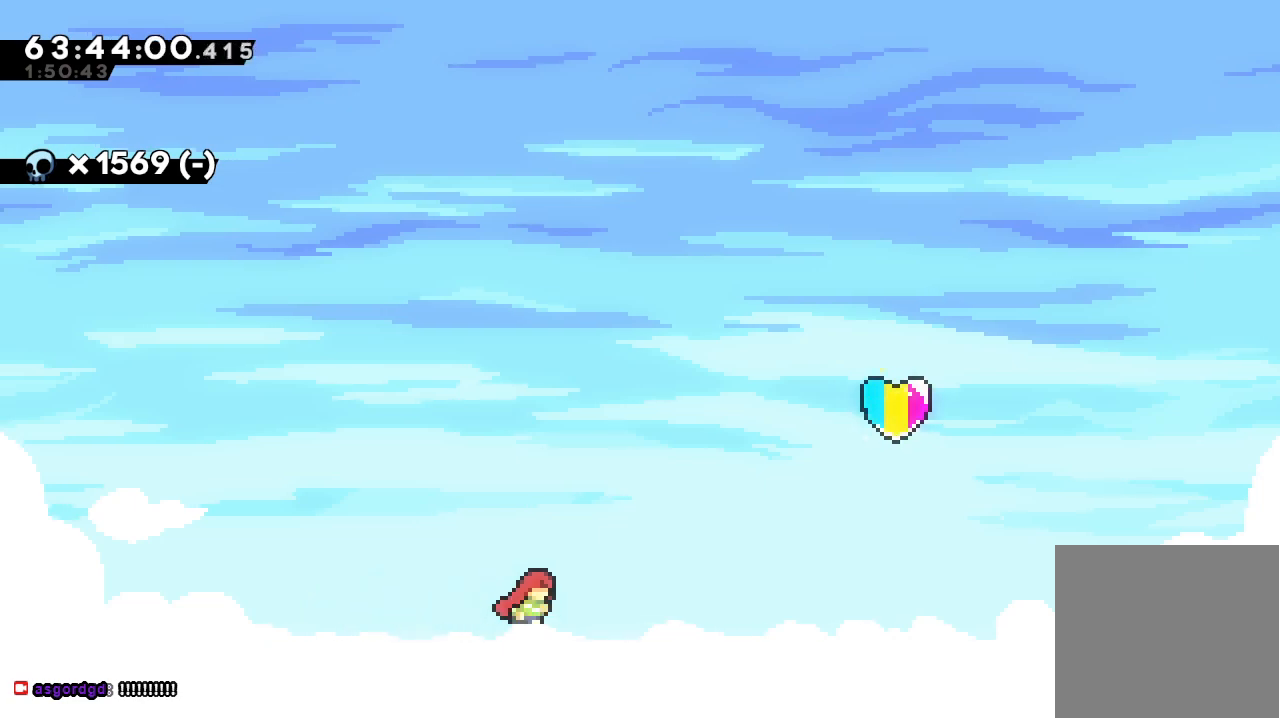
{"keys": ["right"], "events": []}
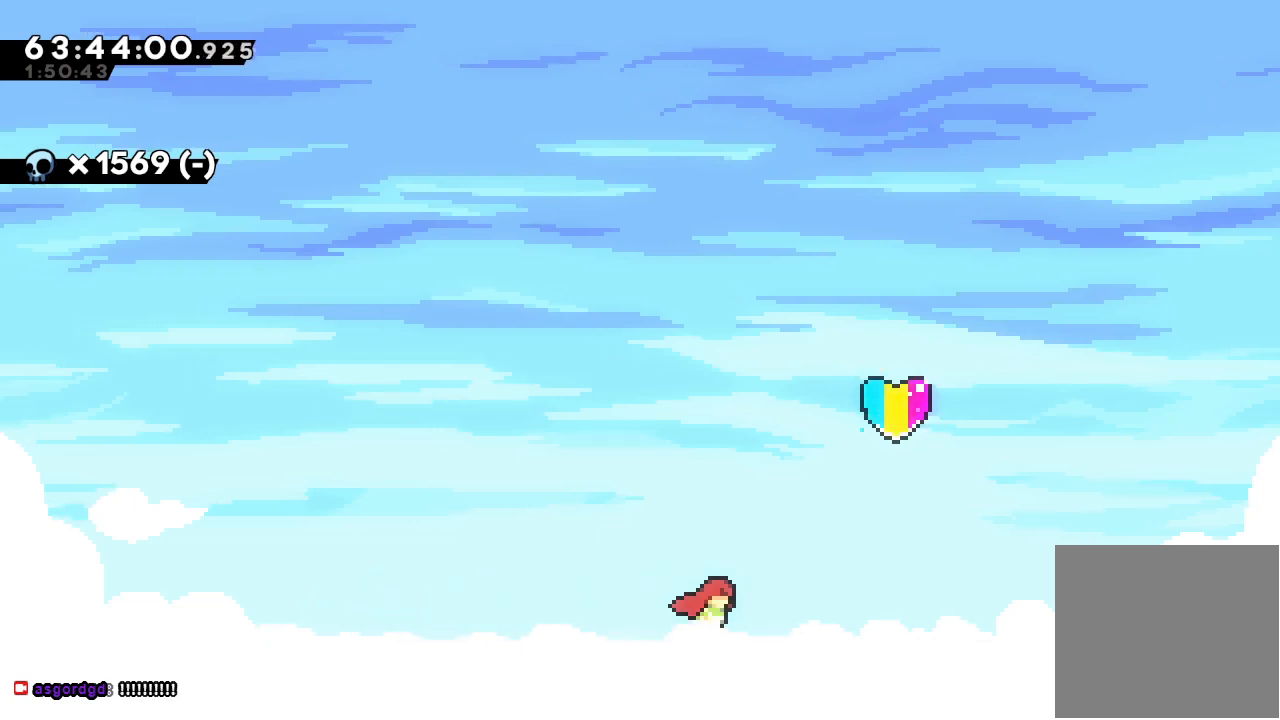
{"keys": ["right"], "events": []}
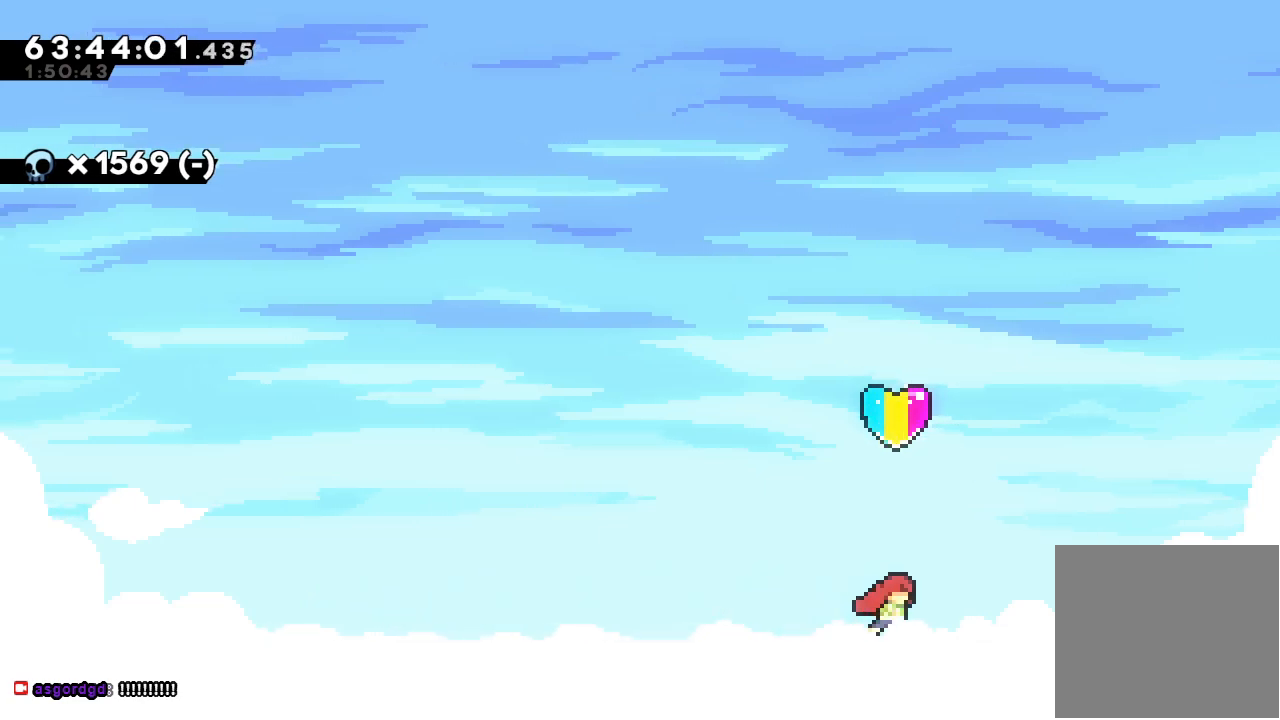
{"keys": [], "events": [[67, "right", "up"], [333, "left", "down"], [400, "left", "up"]]}
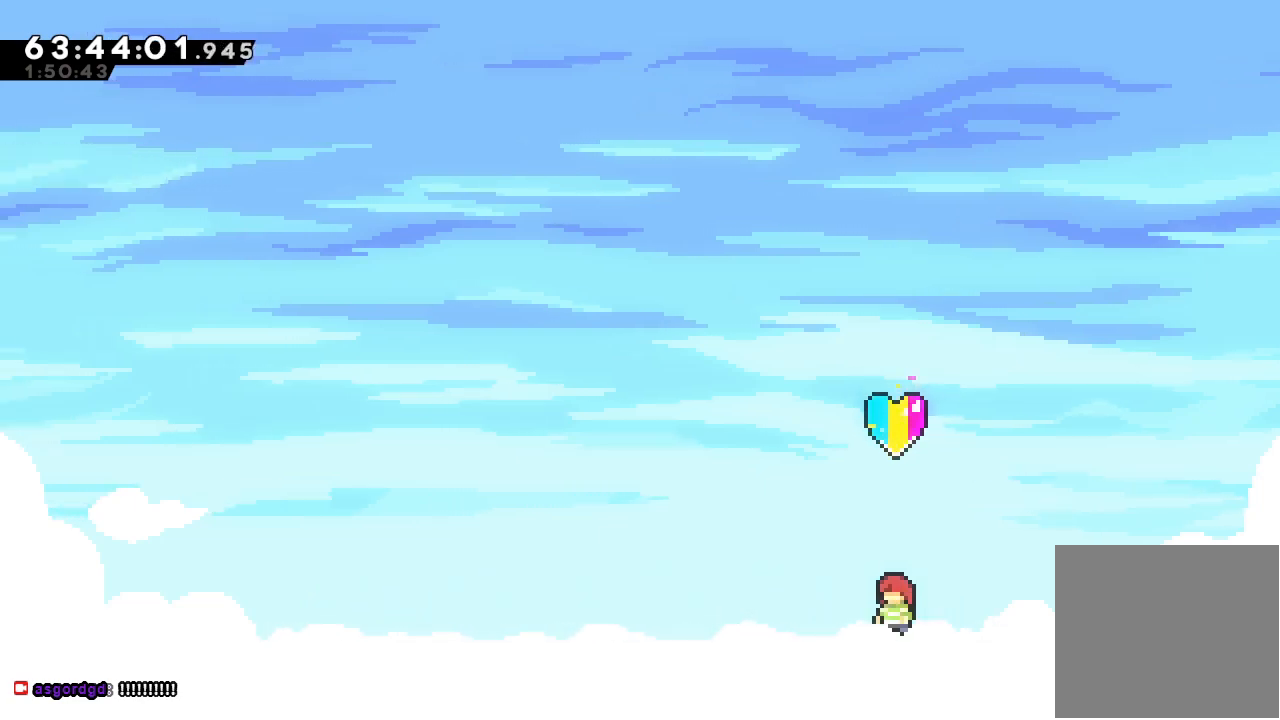
{"keys": [], "events": []}
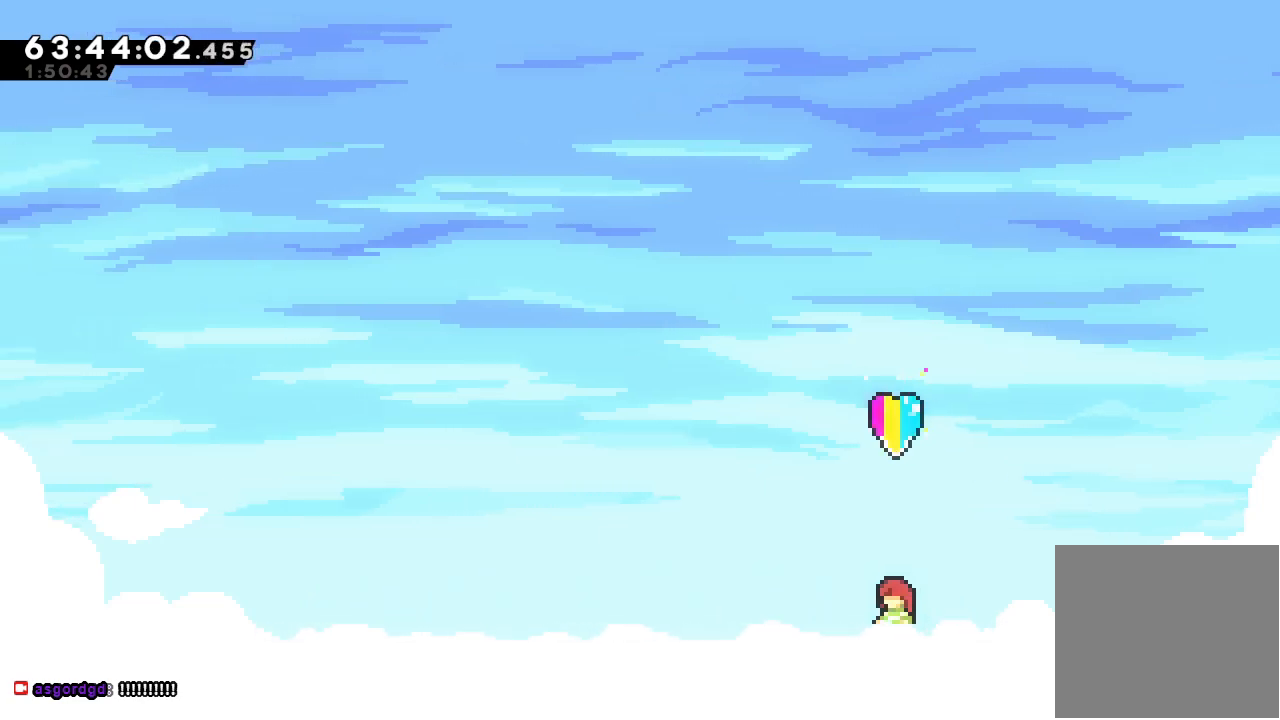
{"keys": [], "events": [[67, "s", "down"], [67, "up", "down"], [300, "s", "up"], [400, "up", "up"]]}
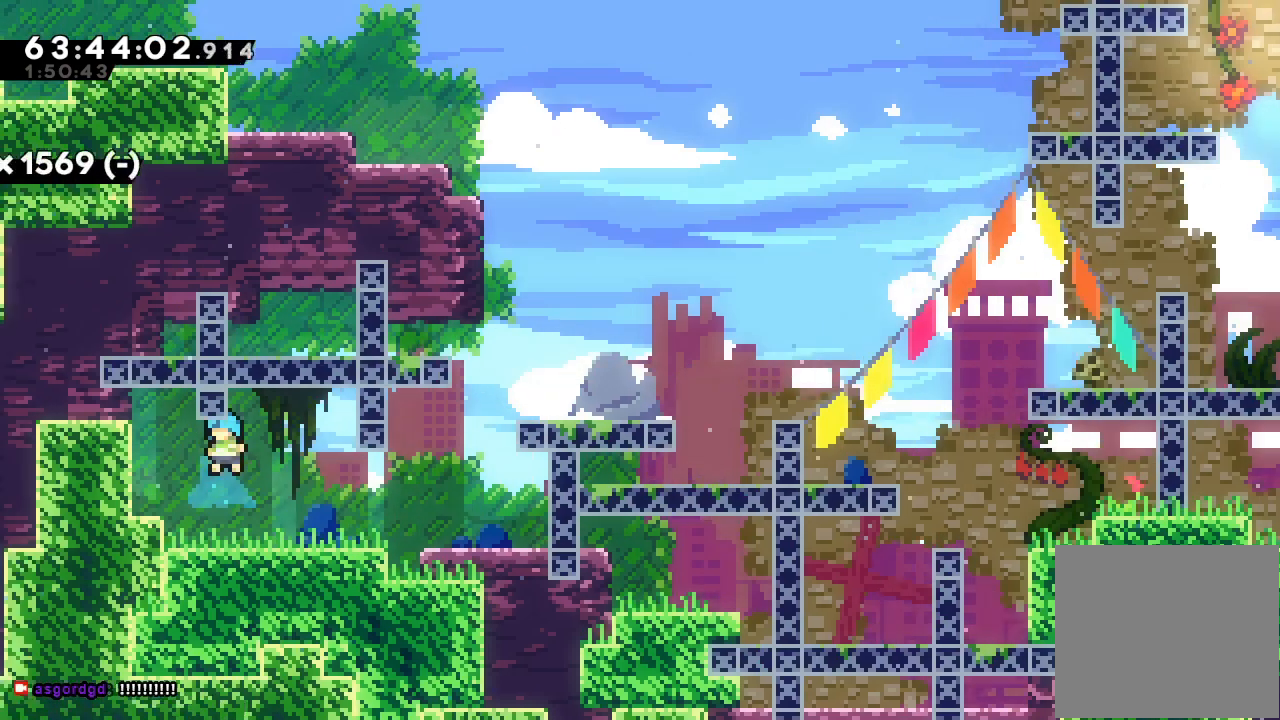
{"keys": ["right"], "events": [[467, "right", "down"]]}
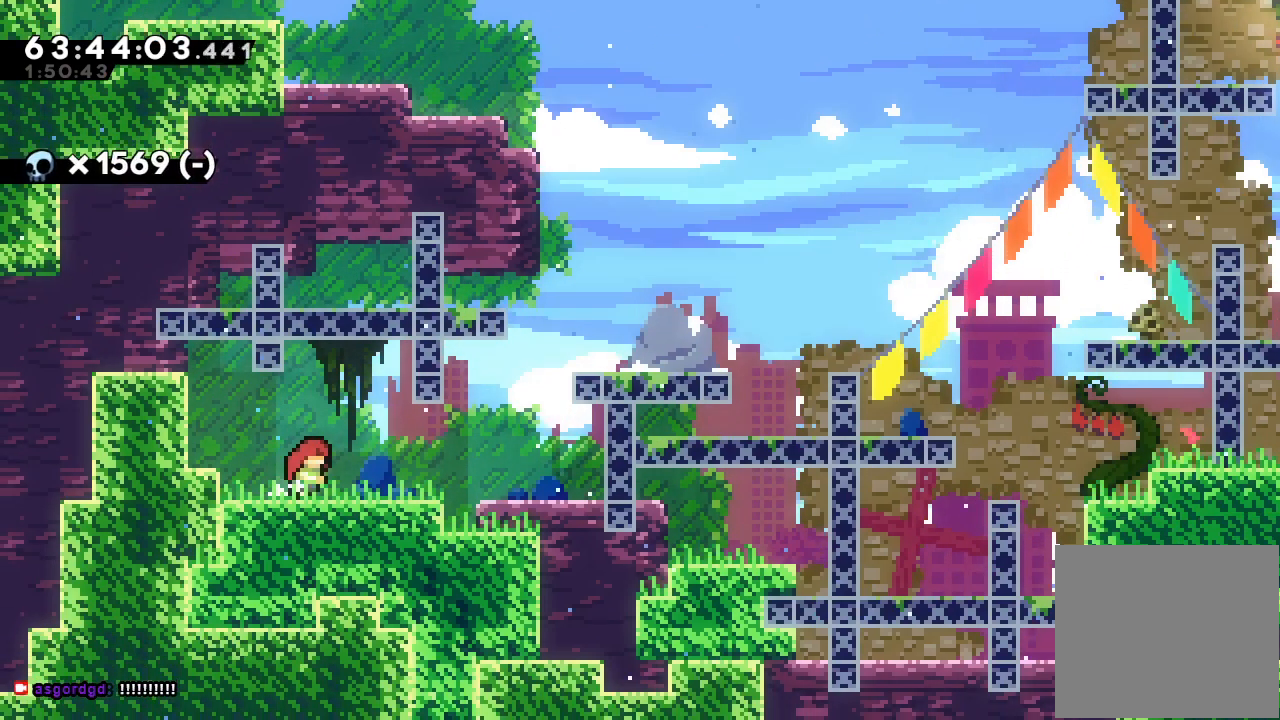
{"keys": [], "events": [[300, "right", "up"]]}
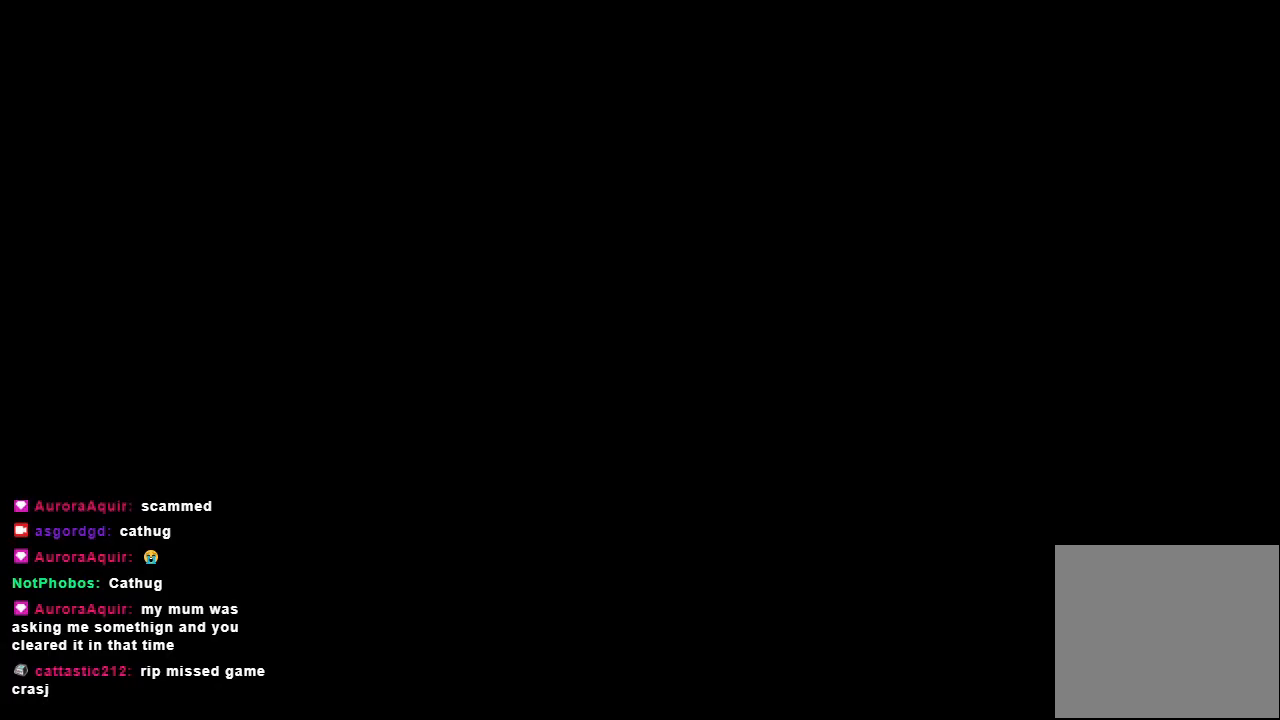
{"keys": [], "events": []}
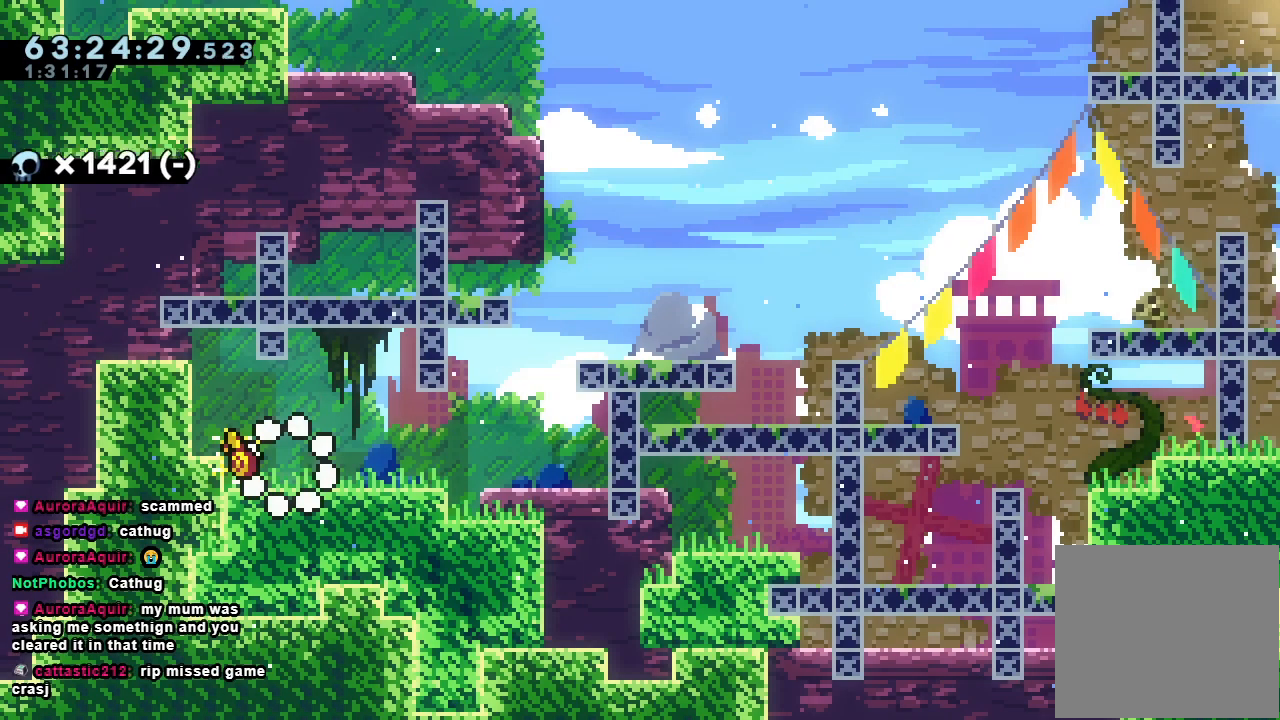
{"keys": ["right"], "events": [[233, "right", "down"]]}
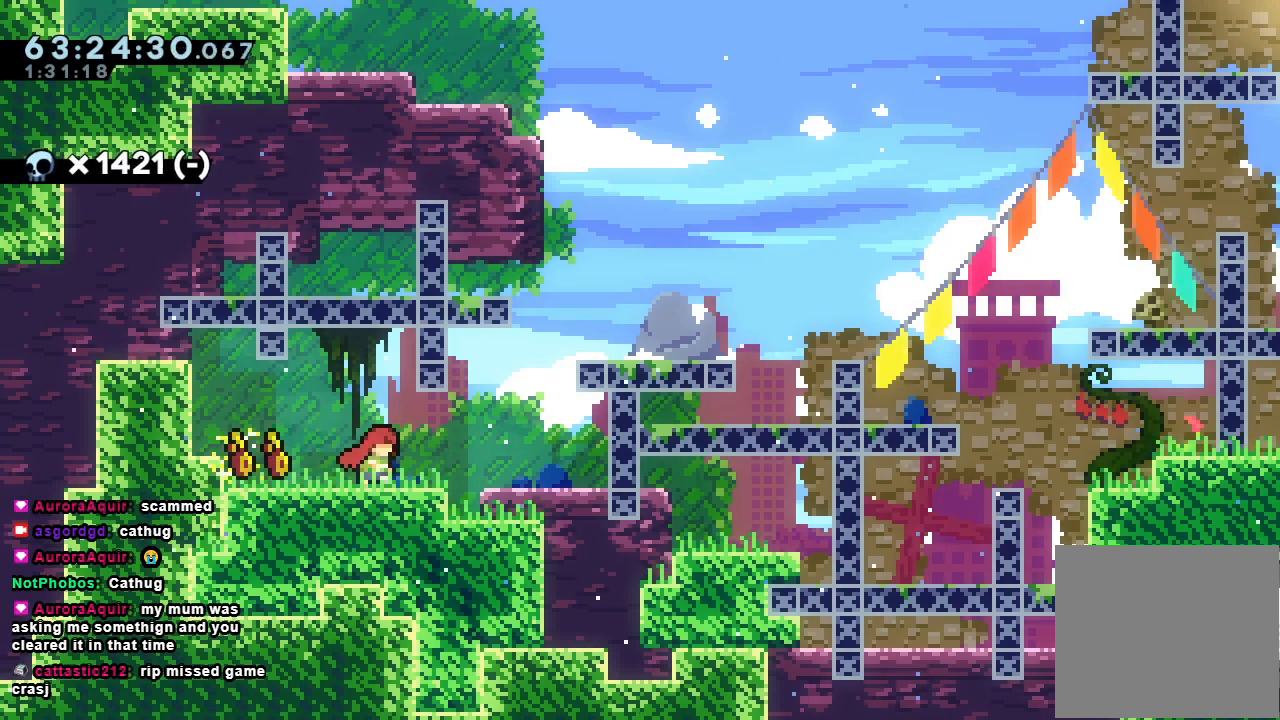
{"keys": ["a", "d", "right"], "events": [[200, "d", "down"], [500, "a", "down"]]}
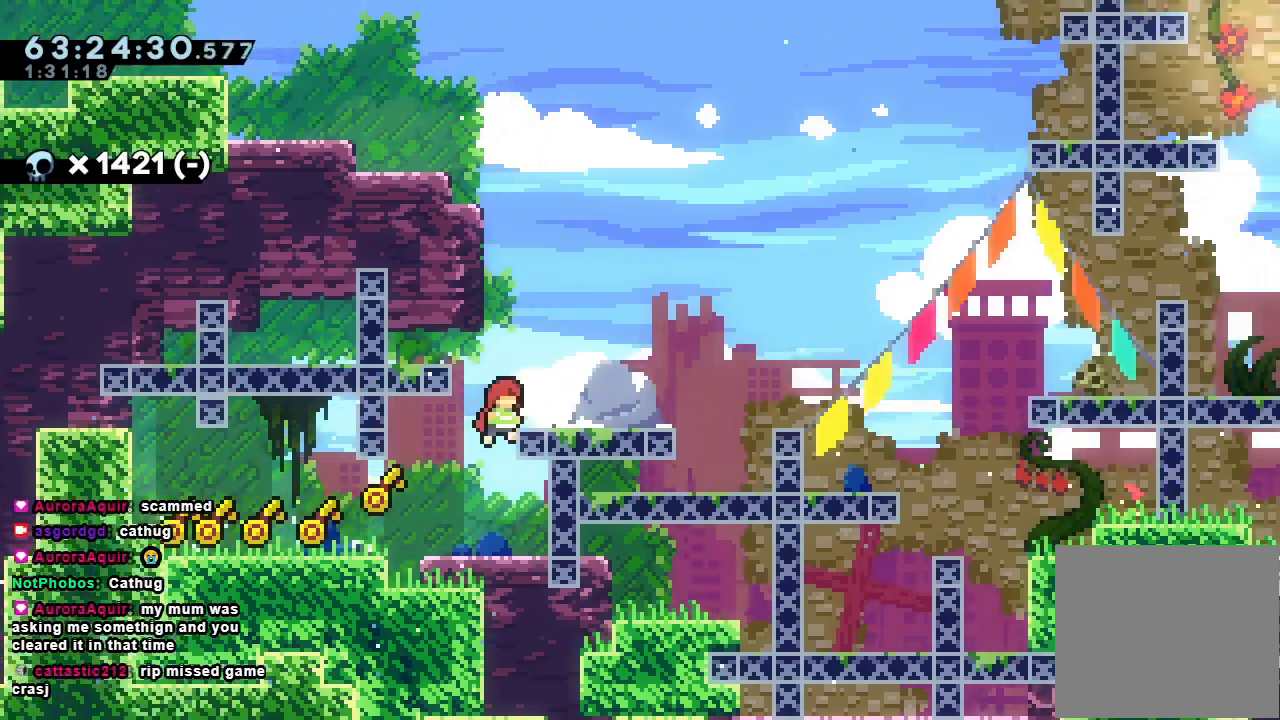
{"keys": ["a", "right"], "events": [[33, "d", "up"], [100, "d", "down"], [233, "d", "up"], [367, "right", "up"], [500, "right", "down"]]}
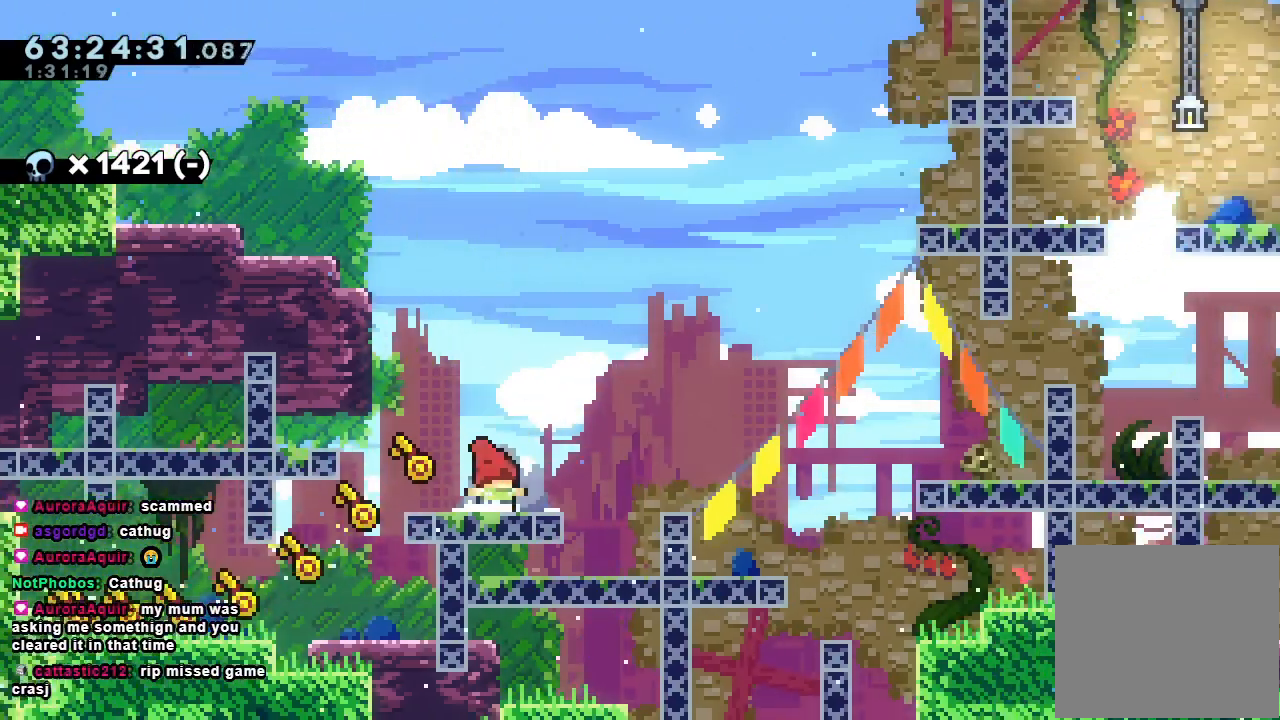
{"keys": ["a", "d", "right"], "events": [[133, "d", "down"]]}
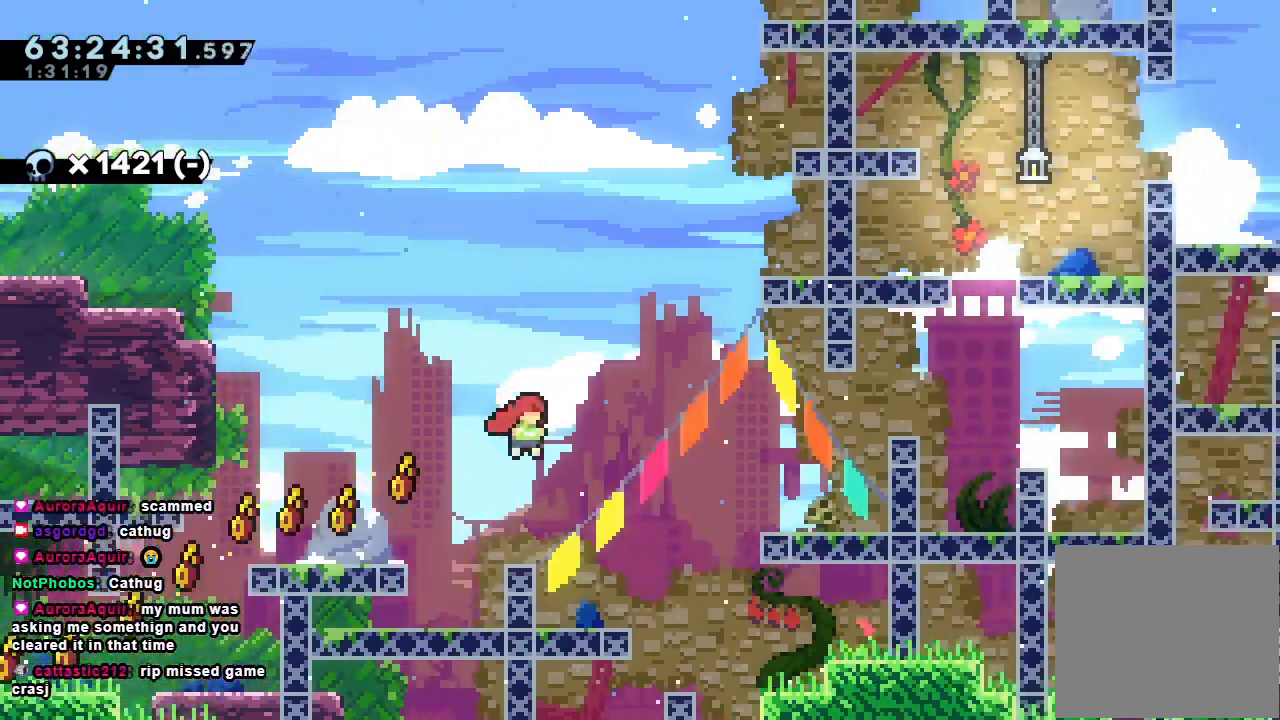
{"keys": ["a", "d", "right"], "events": [[200, "d", "up"], [333, "d", "down"]]}
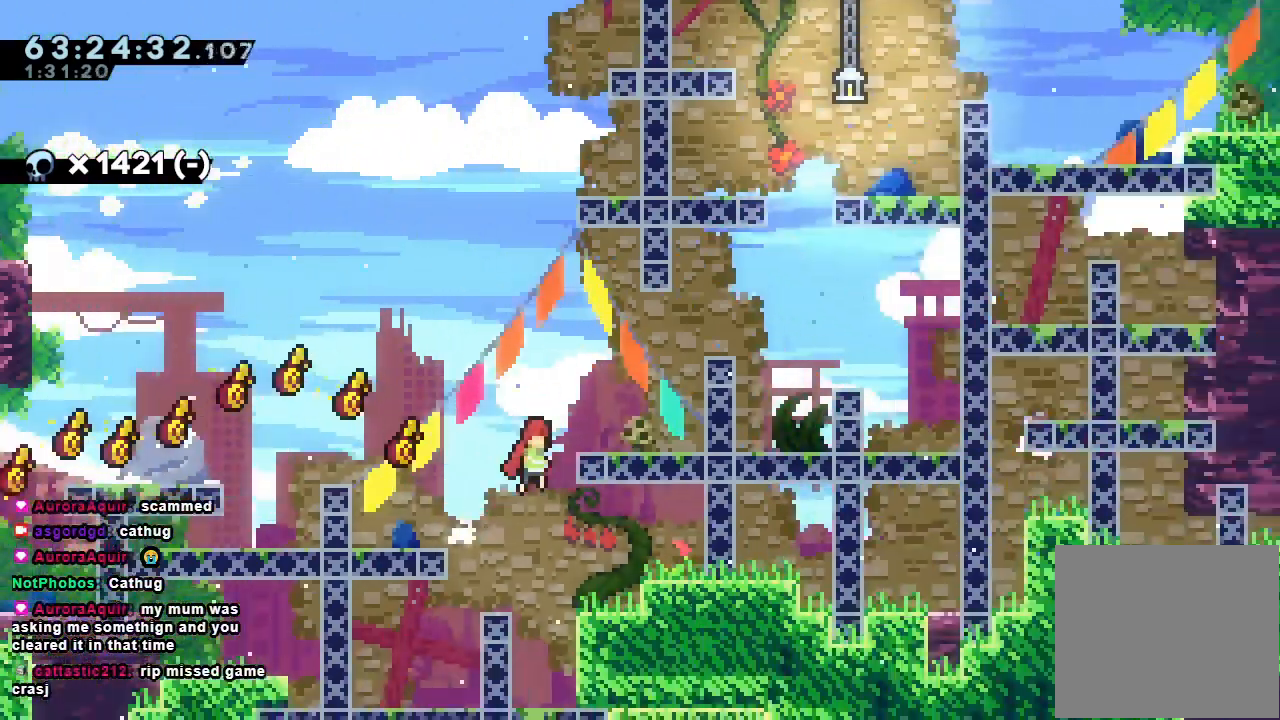
{"keys": ["a", "d"], "events": [[267, "d", "up"], [333, "right", "up"], [433, "d", "down"]]}
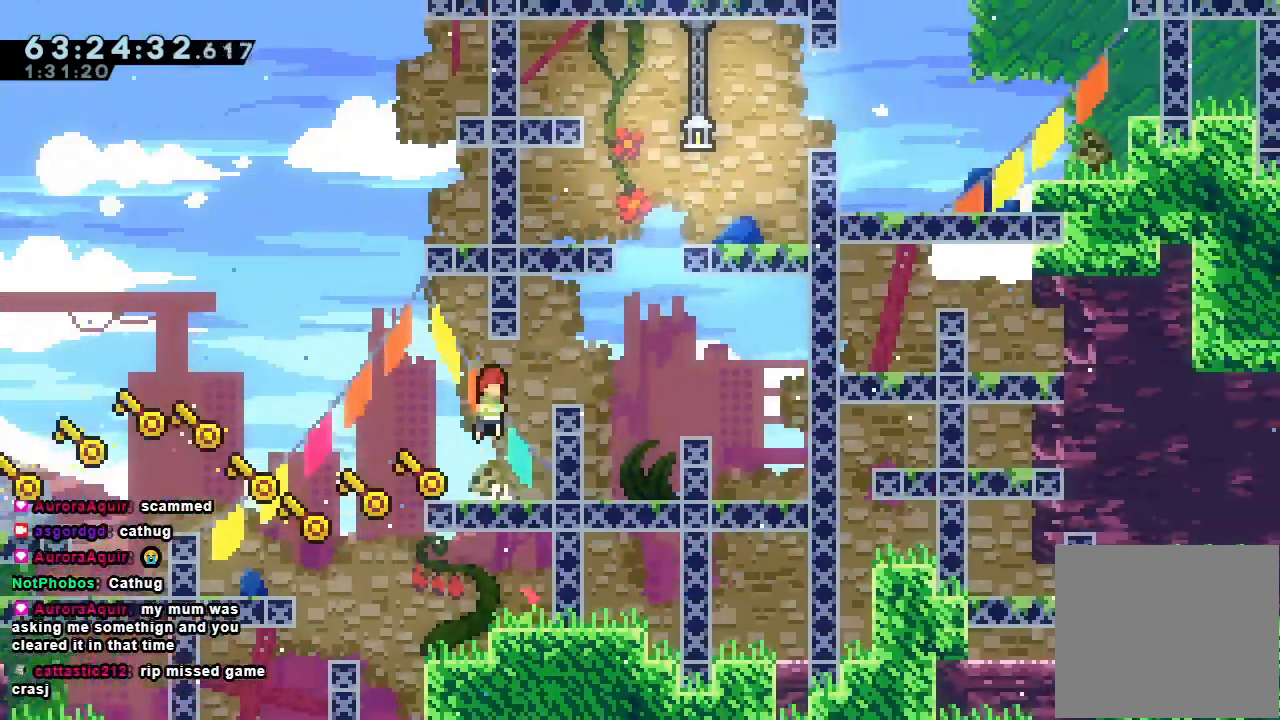
{"keys": ["a", "d", "right"], "events": [[233, "d", "up"], [300, "right", "down"], [467, "d", "down"]]}
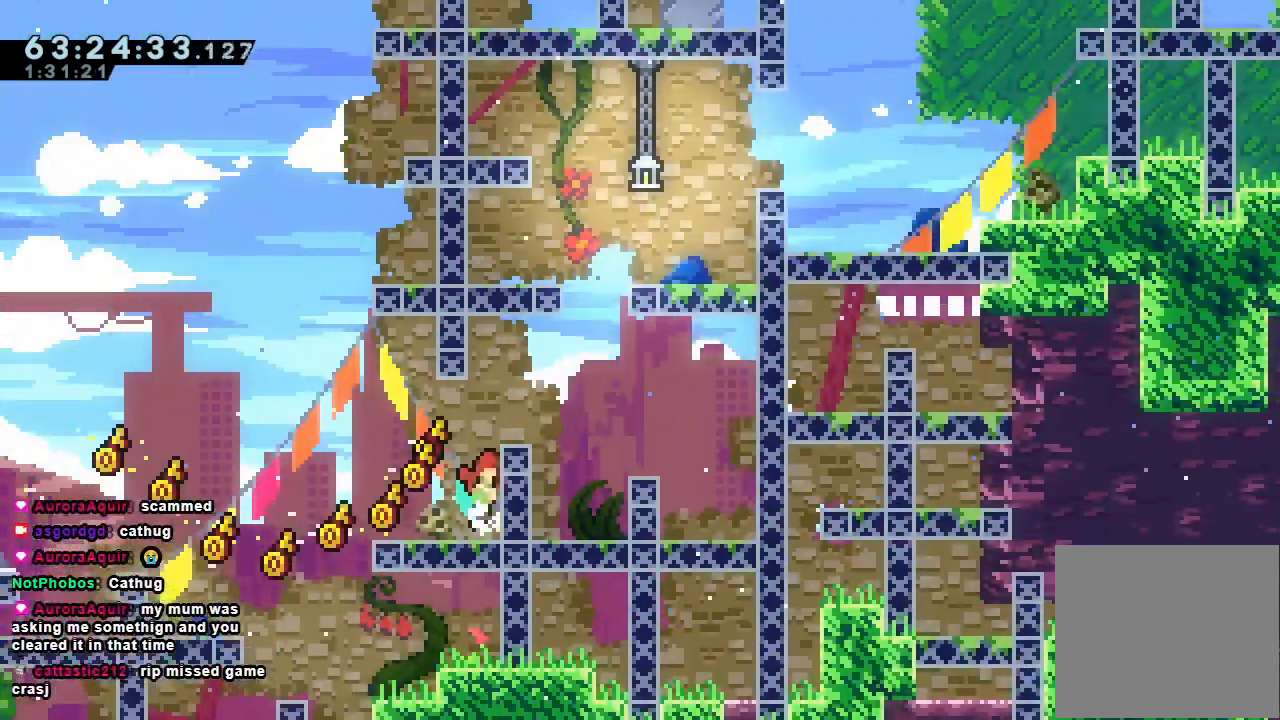
{"keys": ["a", "d", "right"], "events": [[200, "d", "up"], [200, "right", "up"], [367, "right", "down"], [433, "d", "down"]]}
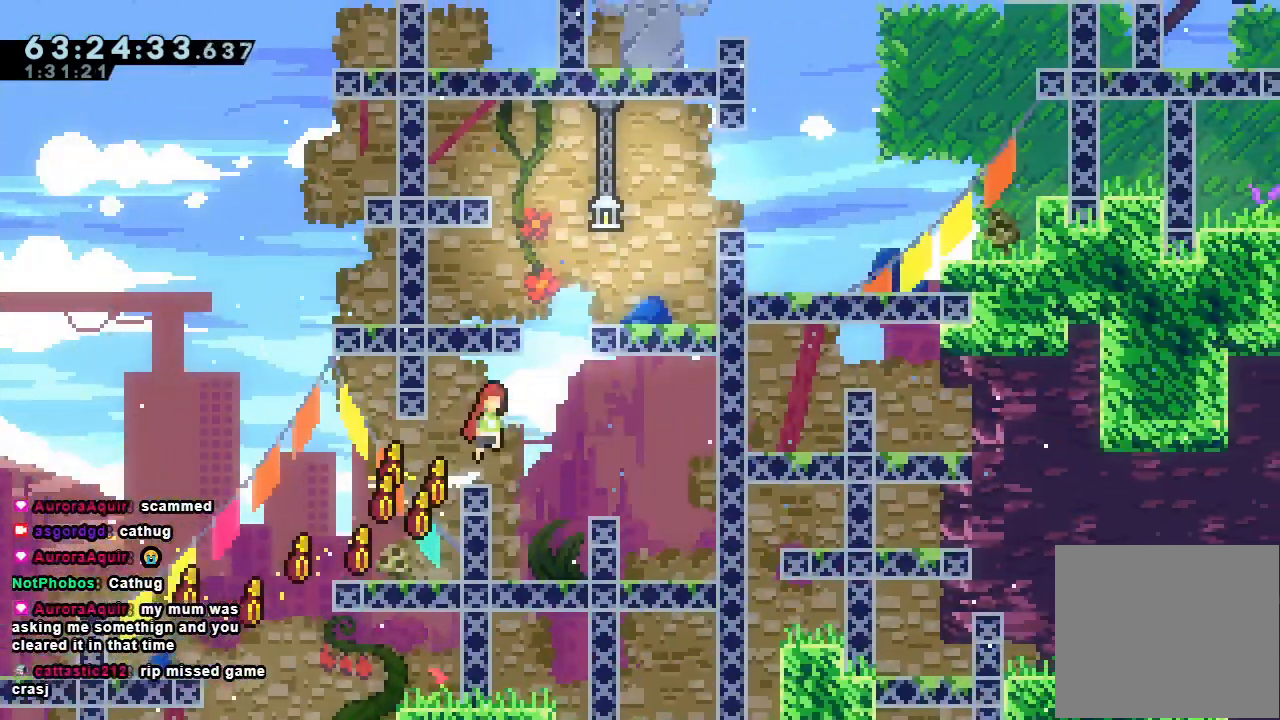
{"keys": ["a", "right"], "events": [[500, "d", "up"]]}
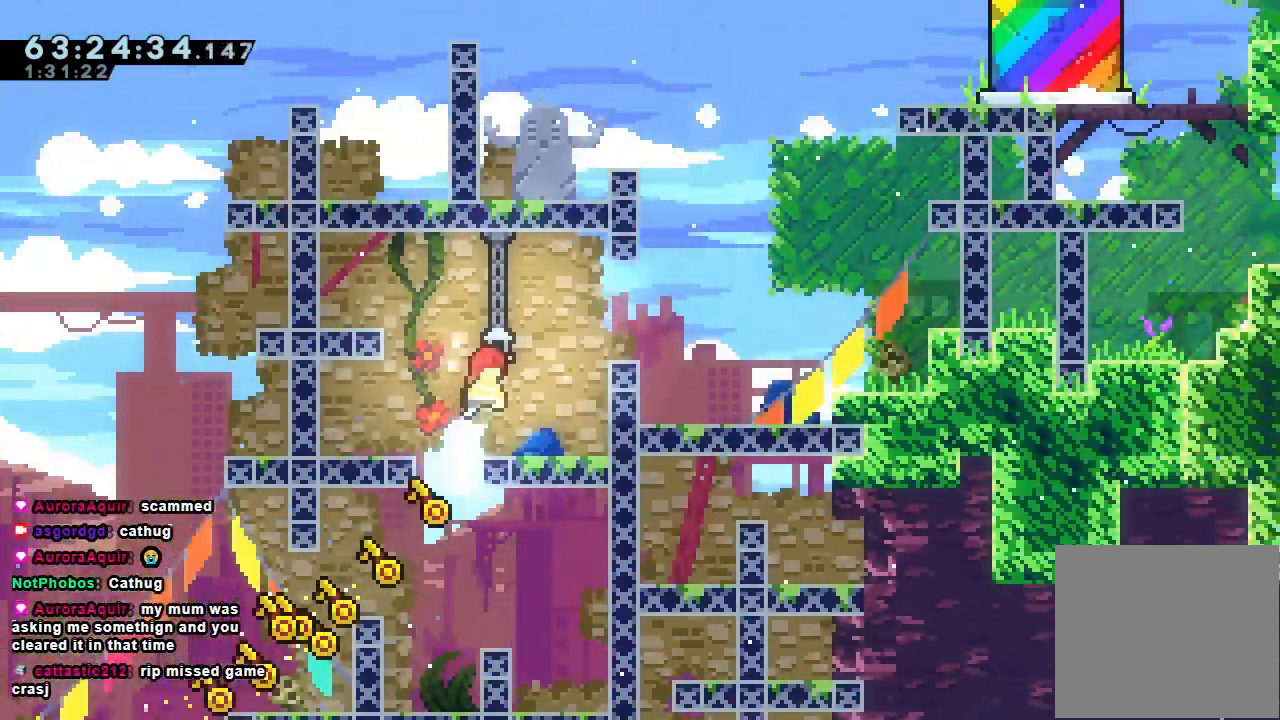
{"keys": ["a", "d", "right"], "events": [[67, "right", "up"], [233, "right", "down"], [300, "d", "down"]]}
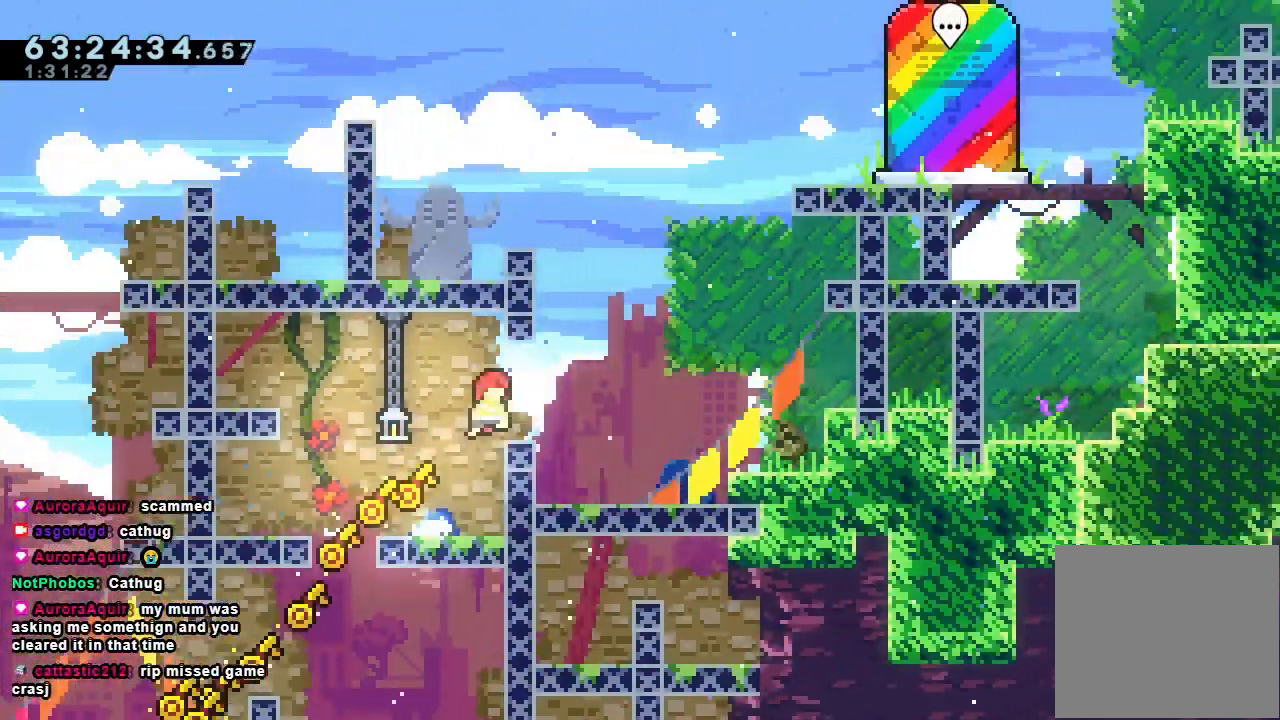
{"keys": ["a", "d", "right"], "events": [[33, "d", "up"], [67, "right", "up"], [267, "right", "down"], [333, "d", "down"]]}
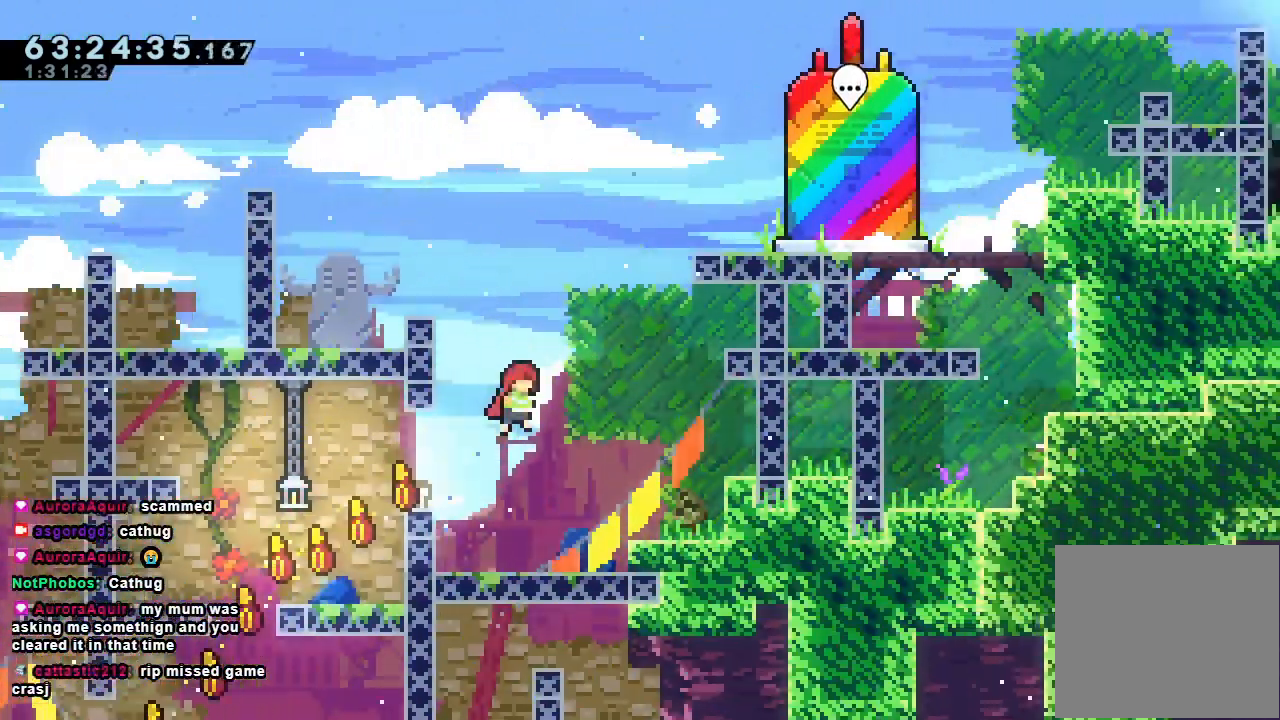
{"keys": ["a", "right", "up"], "events": [[67, "up", "down"], [100, "a", "up"], [100, "d", "up"], [100, "s", "down"], [200, "a", "down"], [233, "s", "up"], [333, "d", "down"], [467, "d", "up"]]}
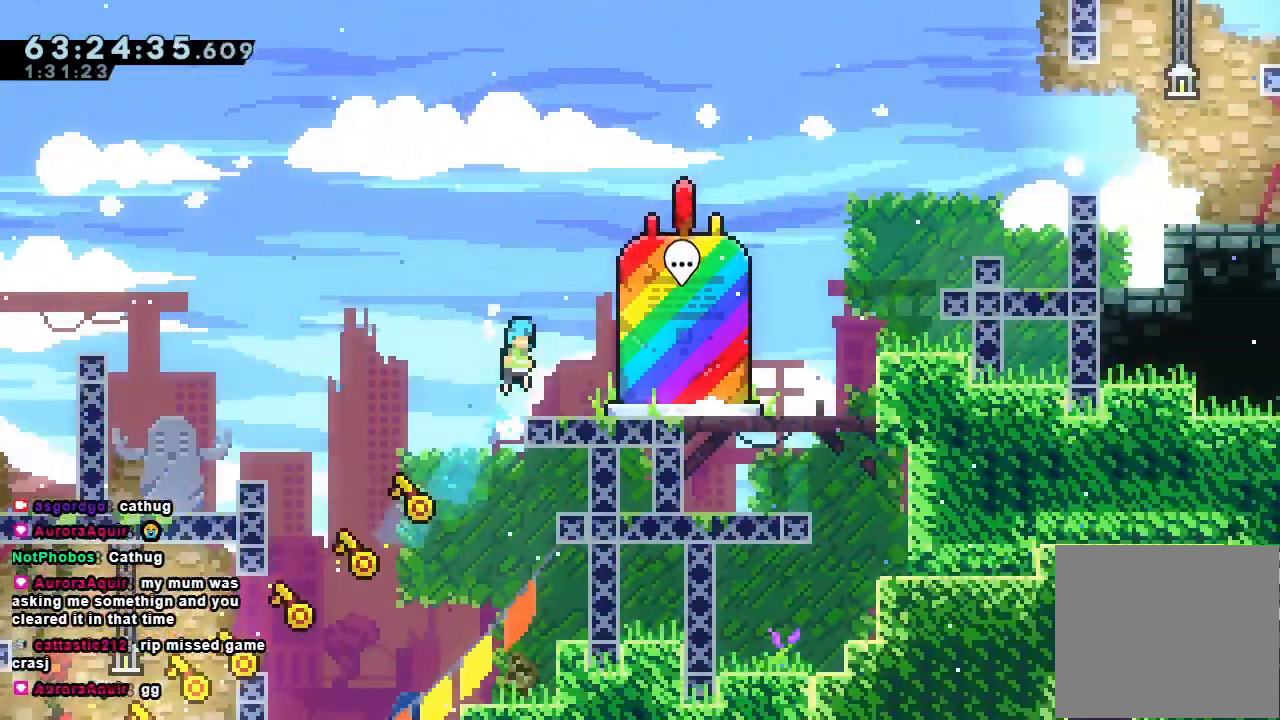
{"keys": ["a", "d", "right"], "events": [[100, "up", "up"], [267, "d", "down"]]}
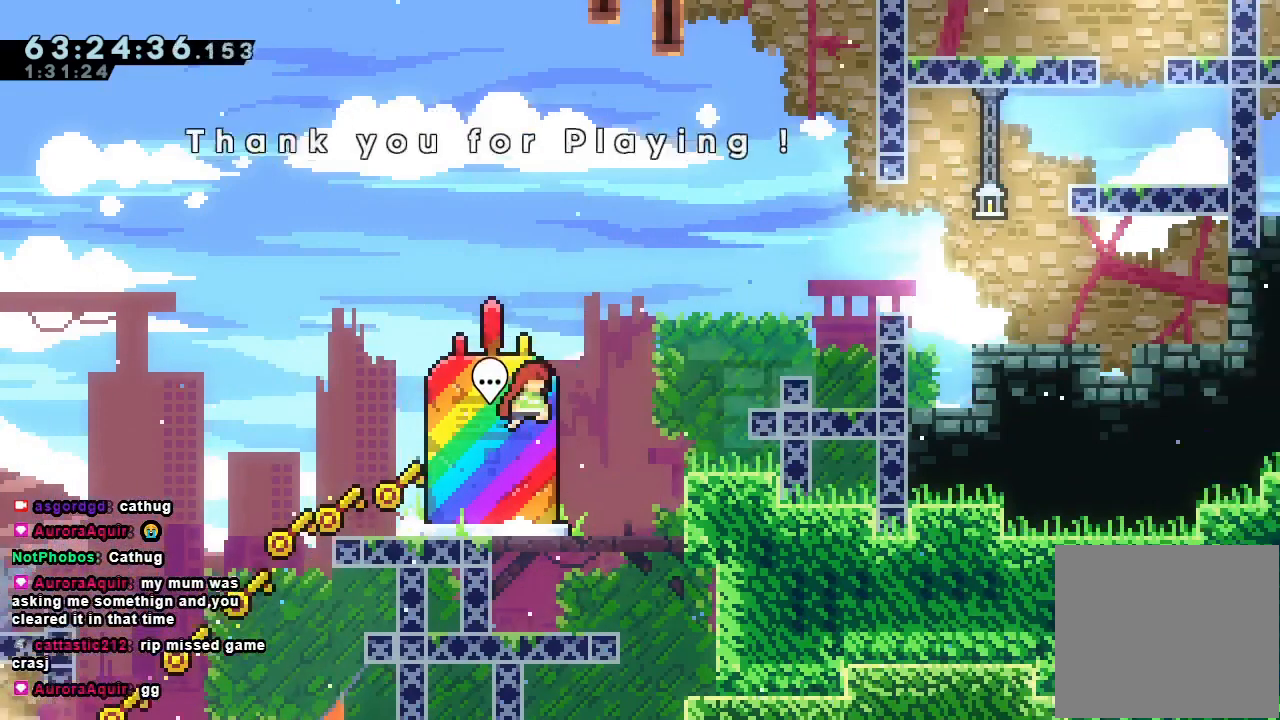
{"keys": ["a", "right", "s", "up"], "events": [[133, "d", "up"], [133, "up", "down"], [233, "s", "down"]]}
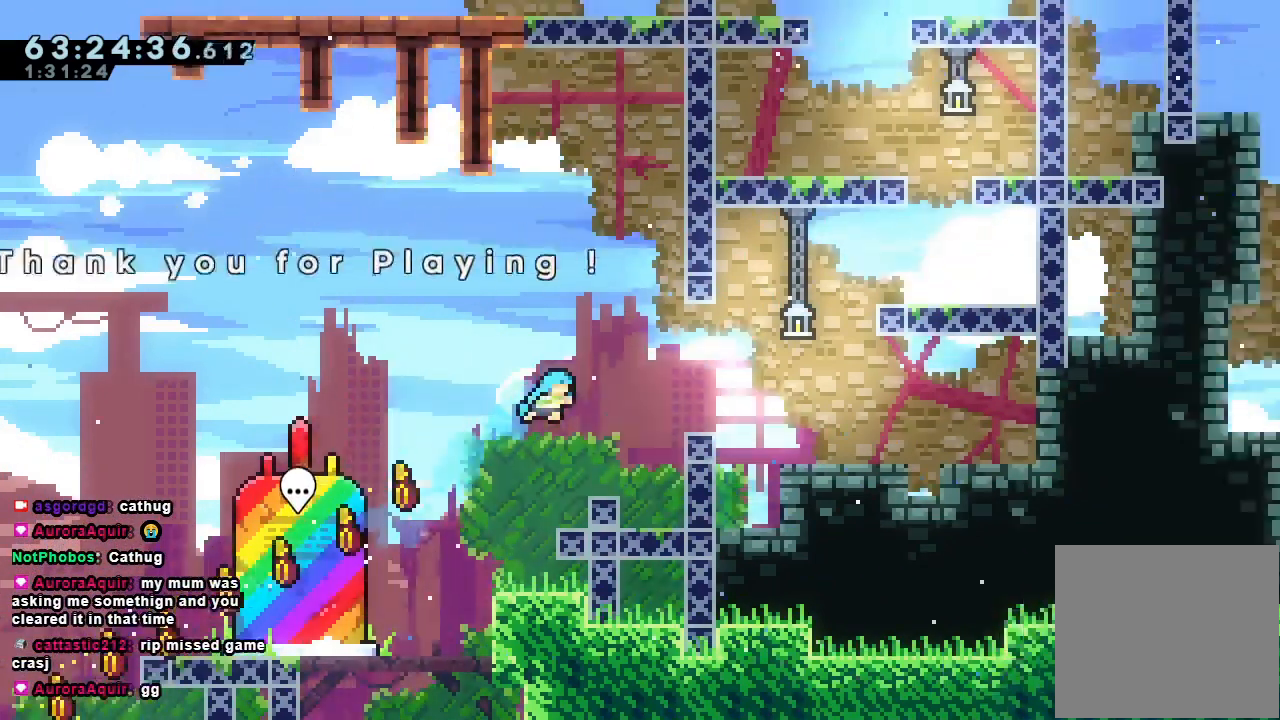
{"keys": ["a", "d", "right"], "events": [[33, "s", "up"], [100, "up", "up"], [133, "right", "up"], [333, "right", "down"], [367, "d", "down"]]}
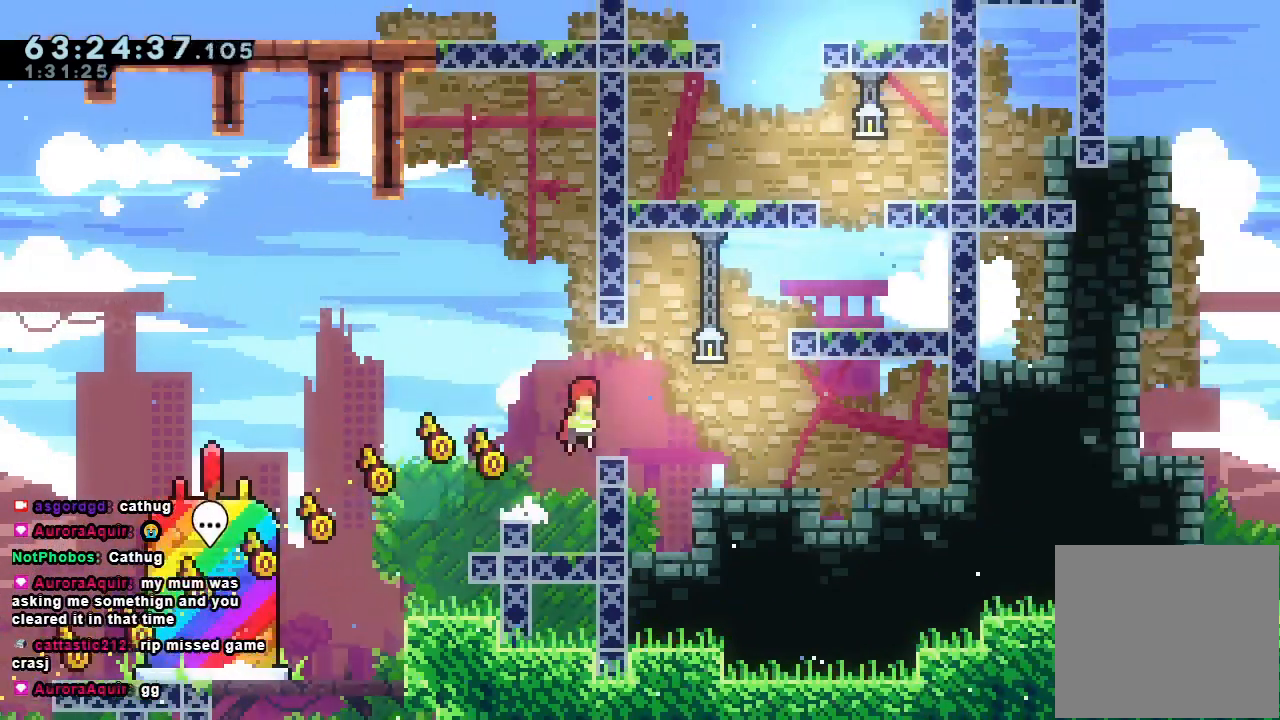
{"keys": ["d"], "events": [[300, "d", "up"], [367, "a", "up"], [400, "right", "up"], [500, "d", "down"]]}
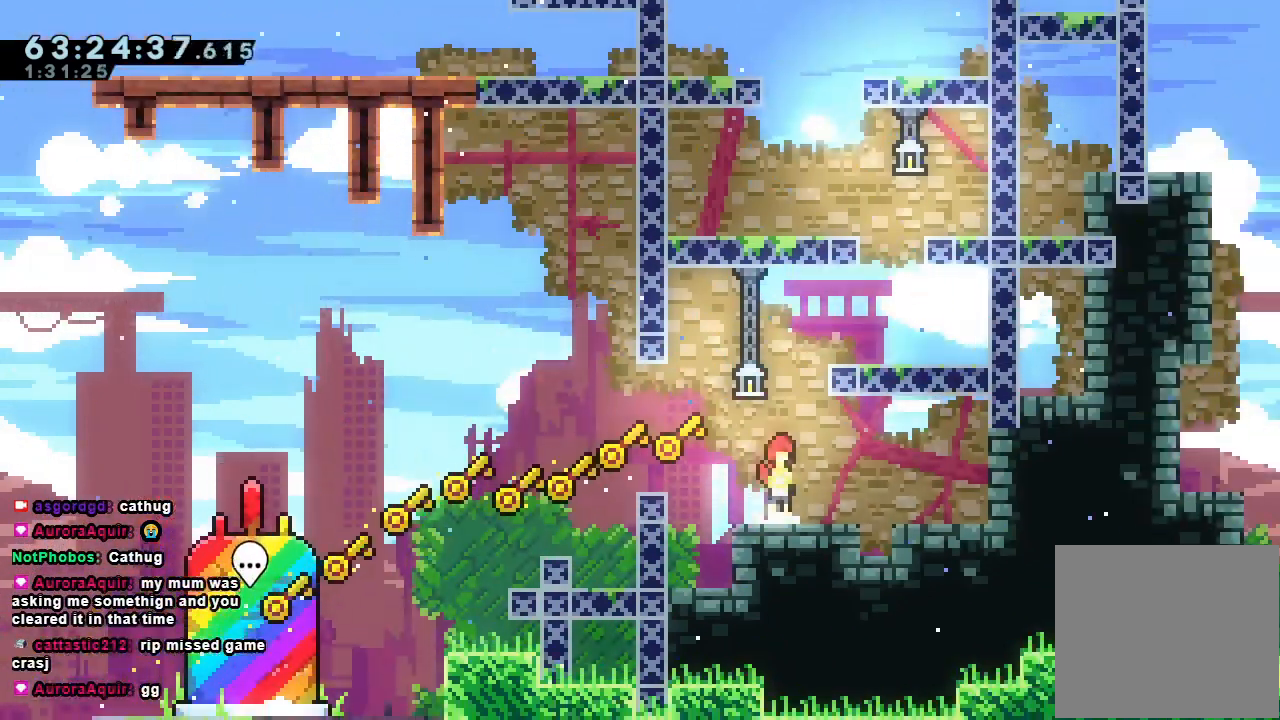
{"keys": ["right"], "events": [[167, "left", "down"], [233, "d", "up"], [233, "left", "up"], [233, "right", "down"], [233, "up", "down"], [267, "s", "down"], [500, "s", "up"], [500, "up", "up"]]}
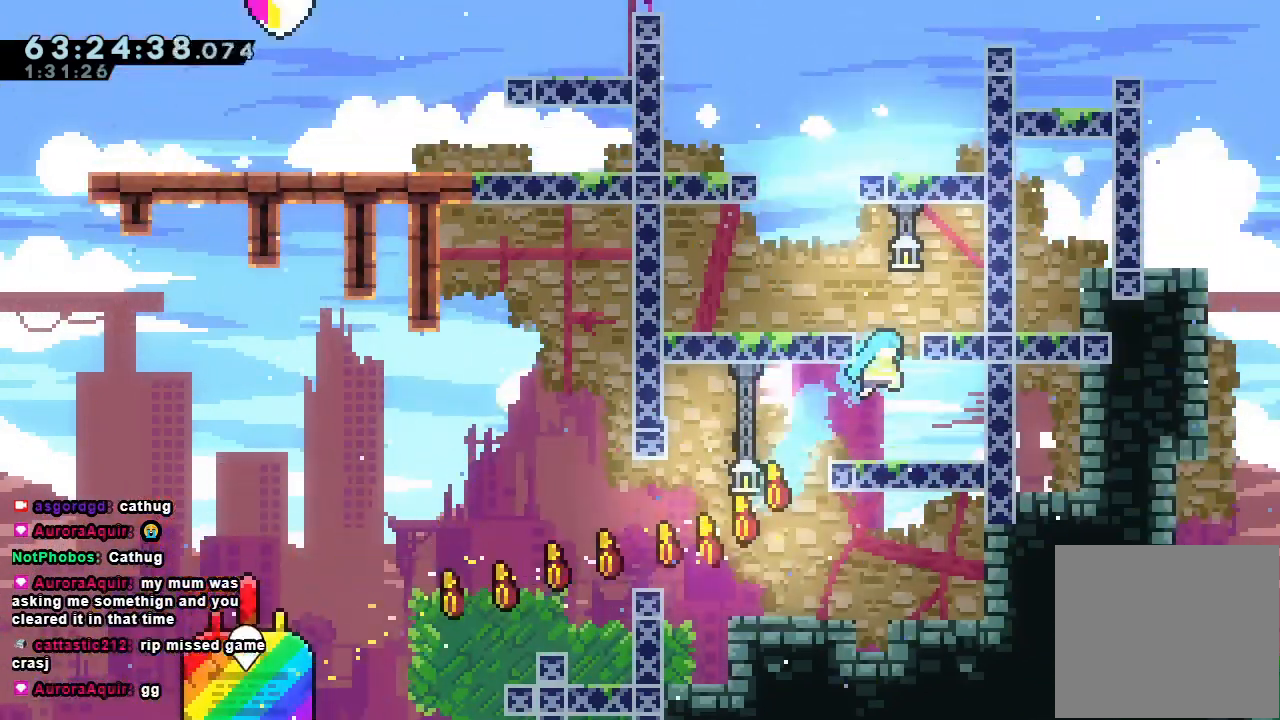
{"keys": ["d"], "events": [[67, "right", "up"], [233, "left", "down"], [300, "left", "up"], [433, "d", "down"]]}
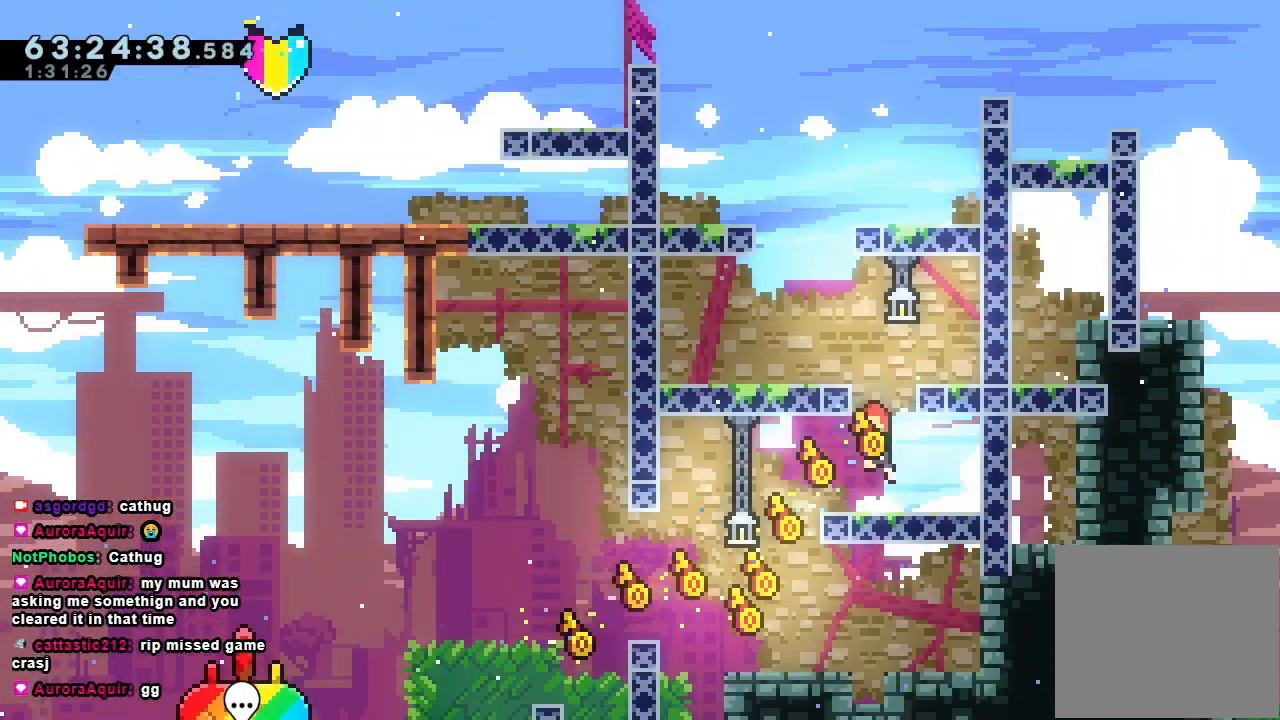
{"keys": [], "events": [[100, "a", "down"], [100, "left", "down"], [167, "d", "up"], [200, "d", "down"], [300, "d", "up"], [333, "a", "up"], [433, "left", "up"]]}